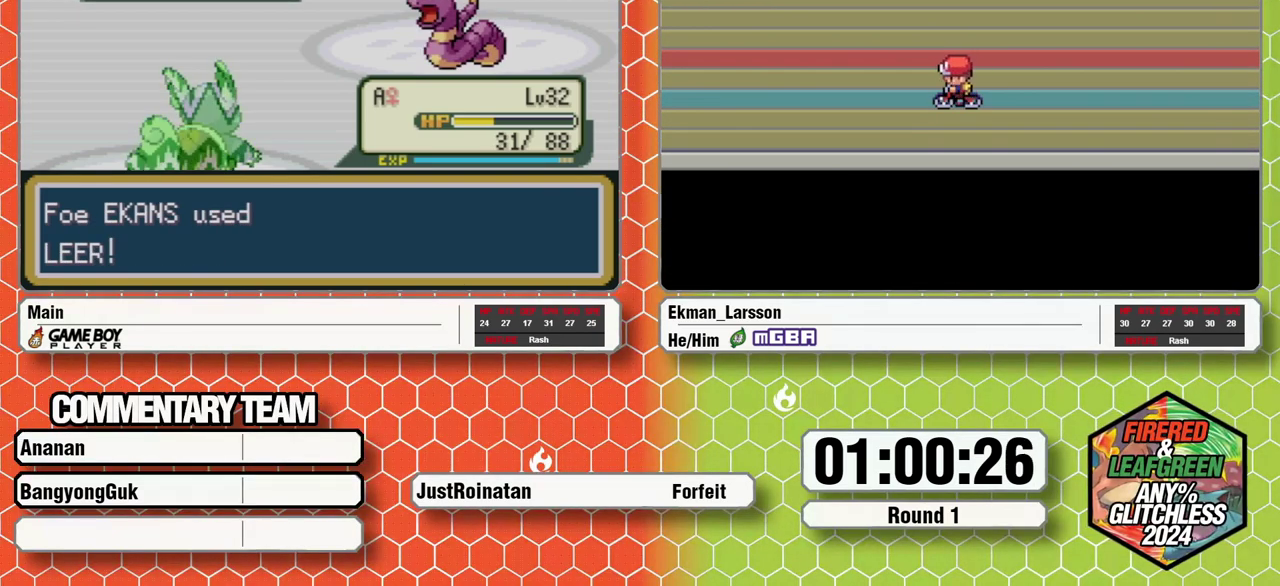
Gameplay with a controller (Nintendo layout); each line is a JSON object with the inputs held at the frame after it. "events" lists button and stick changes between this image and that frame as [ms after this image, input, new state], when the widget could be followed in between. Not read: DPAD_LEFT DPAD_UP L3 R1 R3.
{"buttons": [], "events": []}
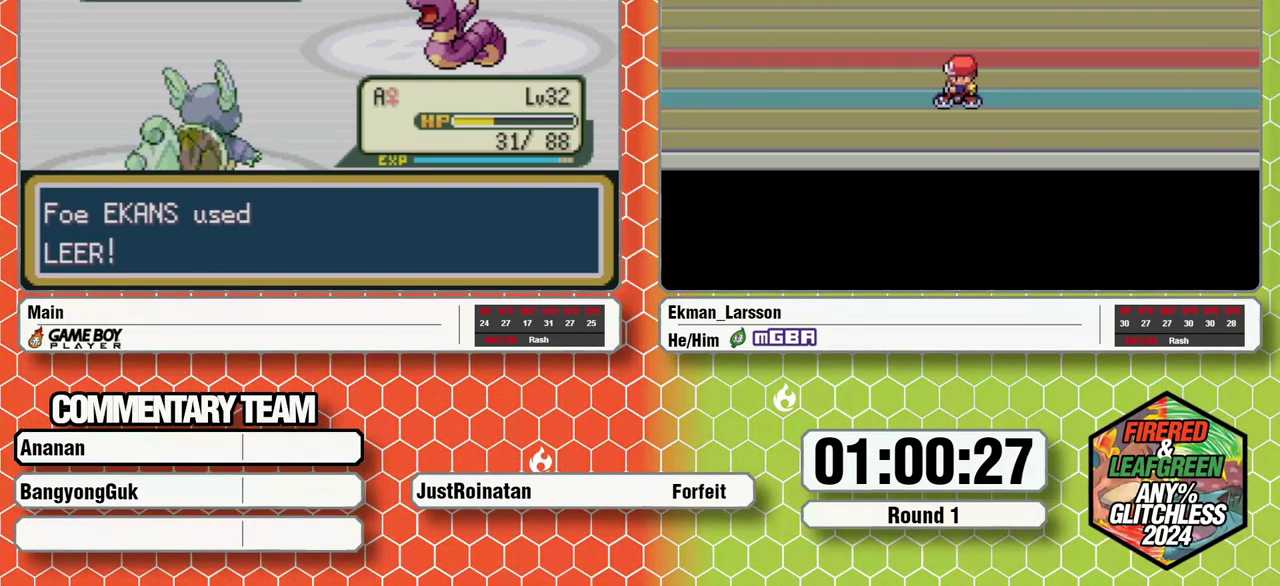
{"buttons": [], "events": []}
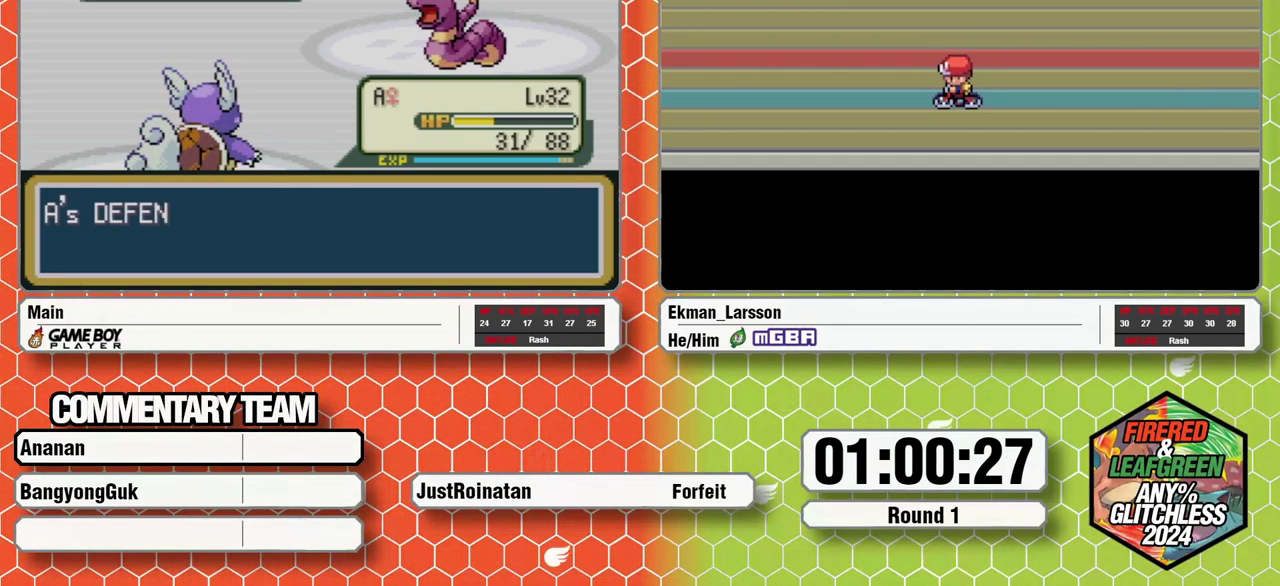
{"buttons": [], "events": []}
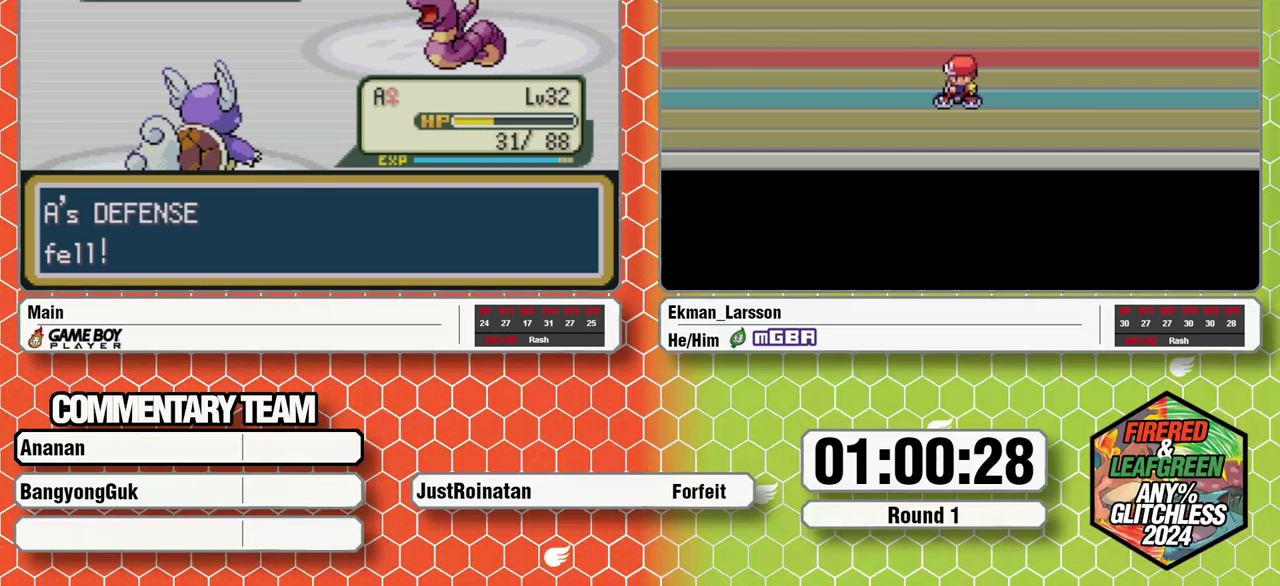
{"buttons": [], "events": []}
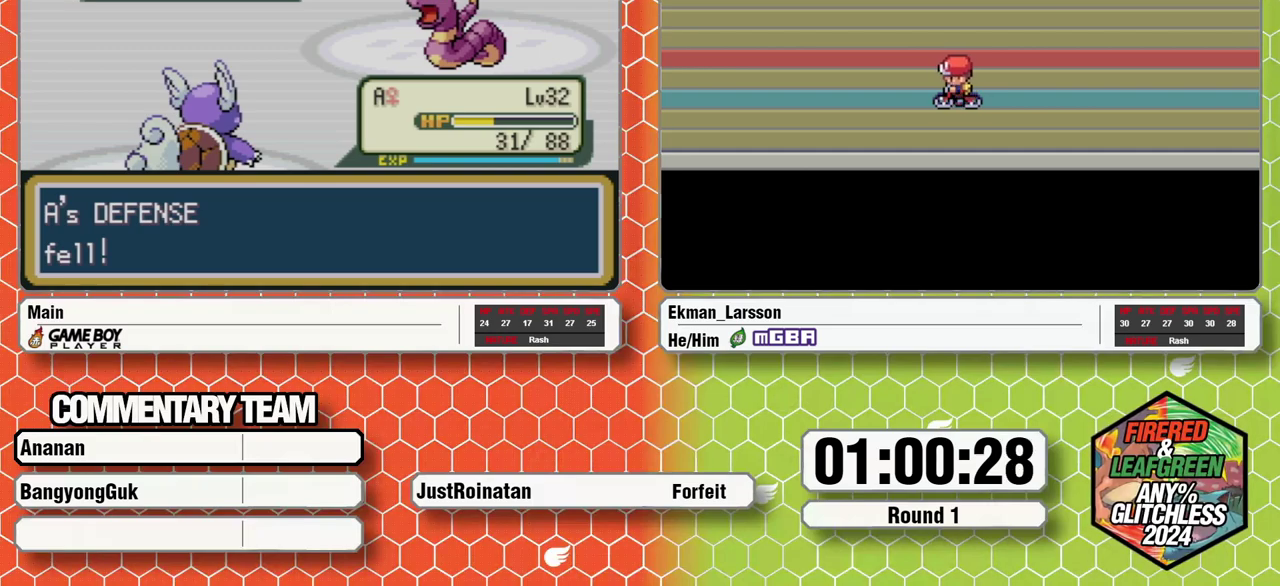
{"buttons": [], "events": []}
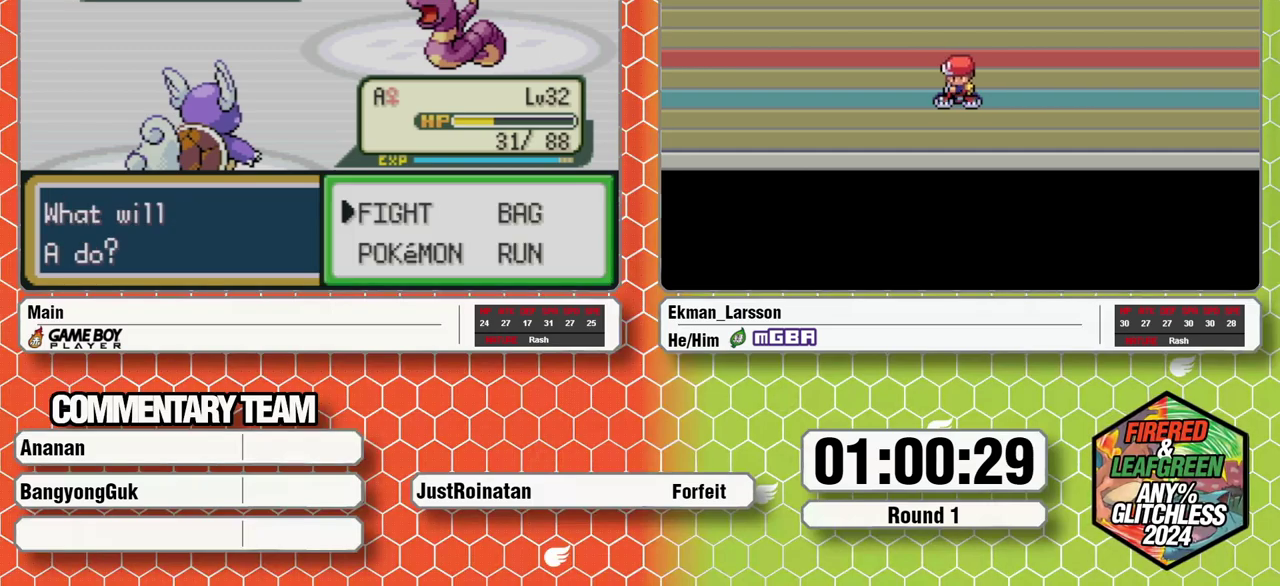
{"buttons": ["A", "DPAD_DOWN"], "events": [[200, "A", "down"], [317, "A", "up"], [433, "DPAD_DOWN", "down"], [483, "A", "down"]]}
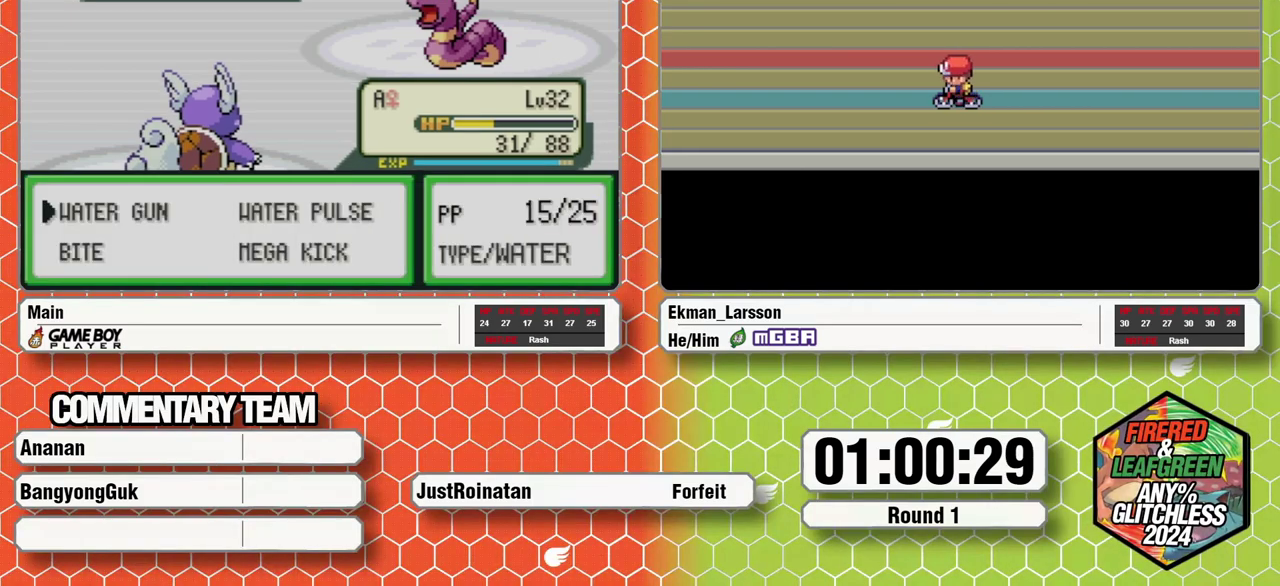
{"buttons": ["L1"], "events": [[17, "A", "up"], [50, "DPAD_DOWN", "up"], [217, "A", "down"], [300, "A", "up"], [383, "A", "down"], [433, "A", "up"], [500, "L1", "down"]]}
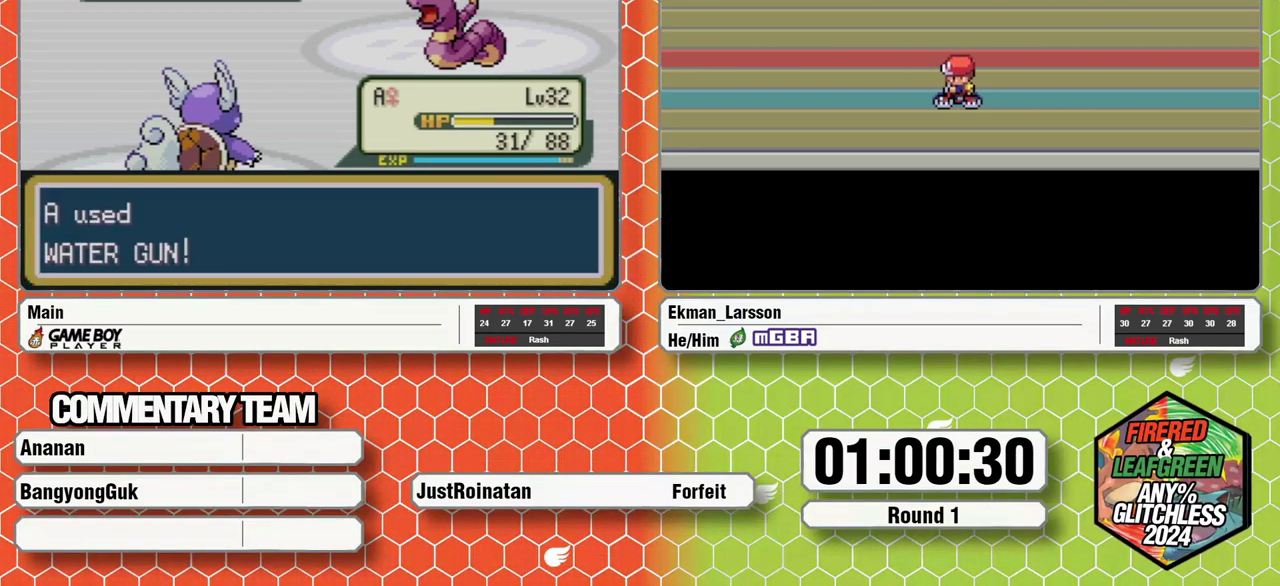
{"buttons": [], "events": [[17, "A", "down"], [83, "A", "up"], [150, "A", "down"], [200, "A", "up"], [217, "L1", "up"], [417, "A", "down"], [483, "A", "up"]]}
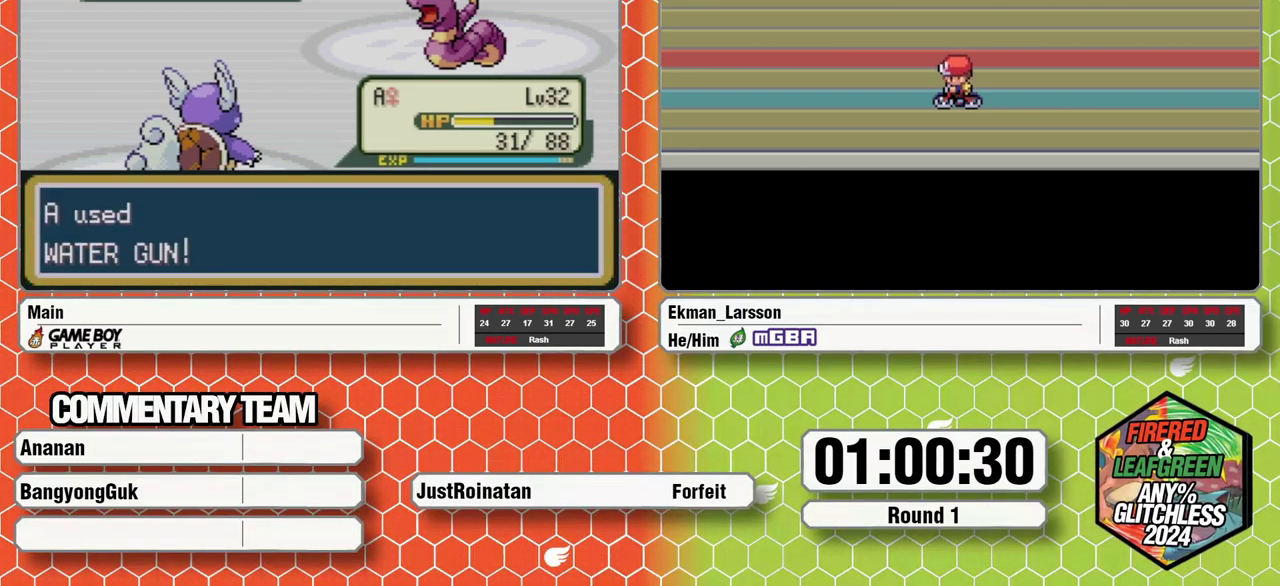
{"buttons": [], "events": []}
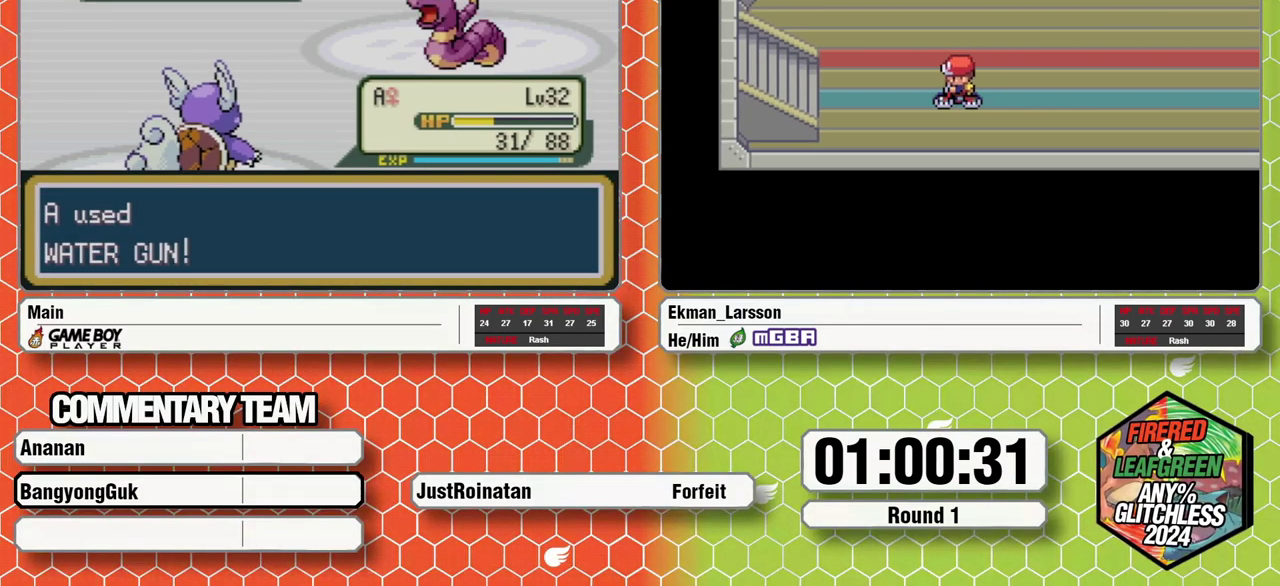
{"buttons": ["B", "L1"], "events": [[133, "B", "down"], [233, "L1", "down"], [300, "L1", "up"], [350, "L1", "down"], [400, "B", "up"], [483, "B", "down"]]}
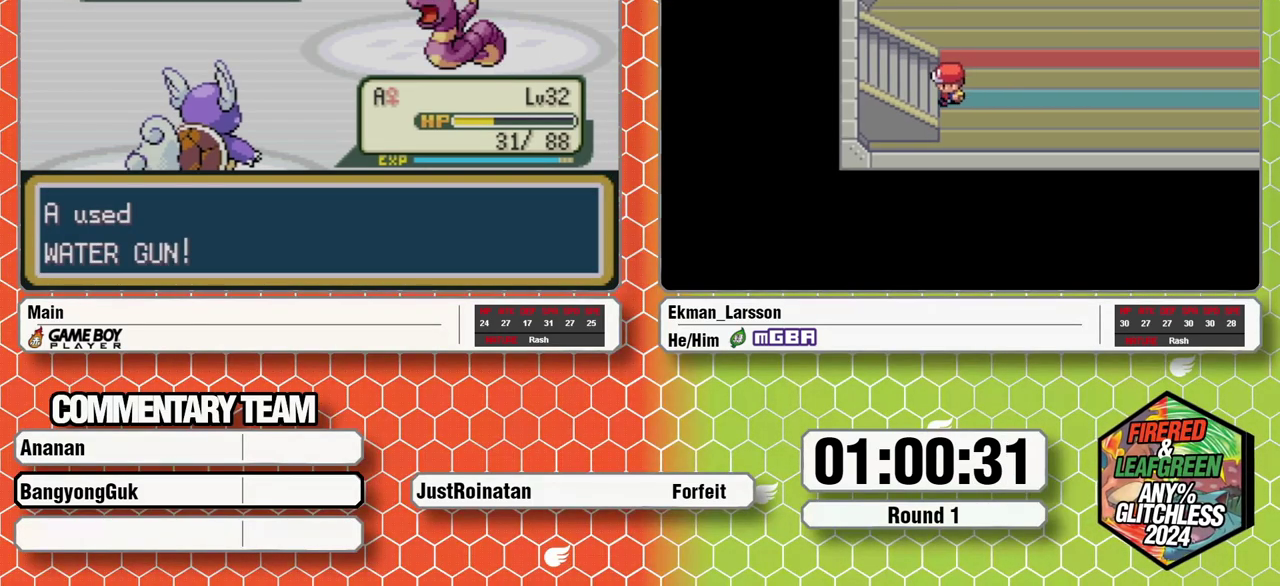
{"buttons": [], "events": [[150, "B", "up"], [150, "L1", "up"], [200, "B", "down"], [267, "B", "up"], [317, "B", "down"], [333, "L1", "down"], [383, "L1", "up"], [483, "B", "up"]]}
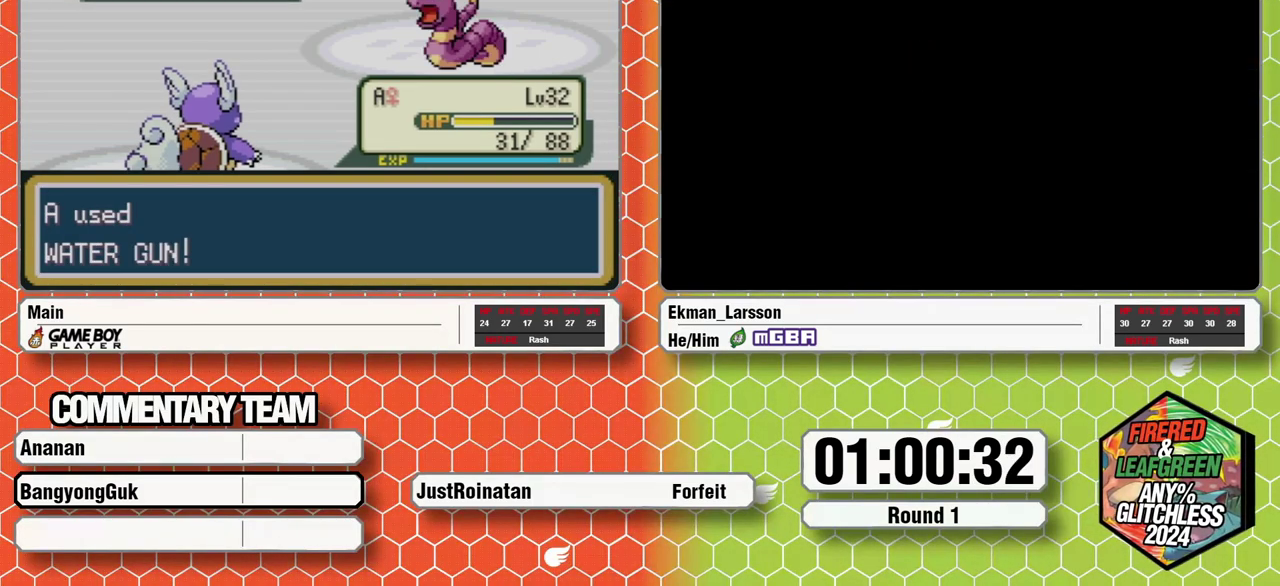
{"buttons": [], "events": [[50, "B", "down"], [67, "L1", "down"], [117, "B", "up"], [133, "L1", "up"], [300, "B", "down"], [317, "L1", "down"], [367, "L1", "up"], [383, "B", "up"]]}
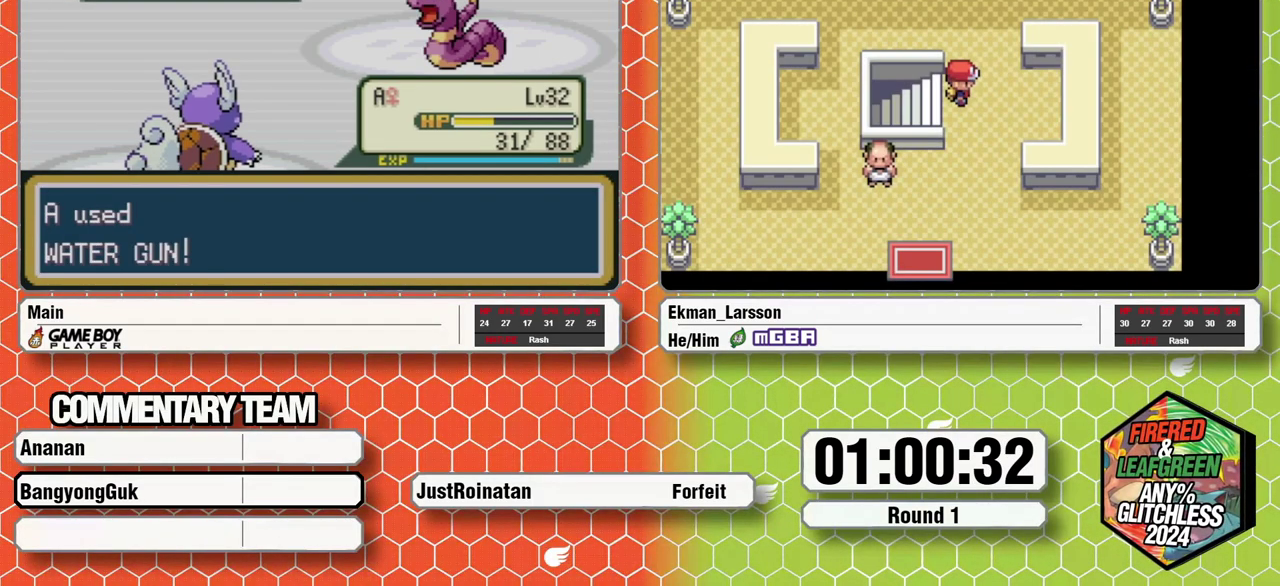
{"buttons": [], "events": [[50, "B", "down"], [67, "L1", "down"], [117, "B", "up"], [117, "L1", "up"], [283, "B", "down"], [467, "B", "up"]]}
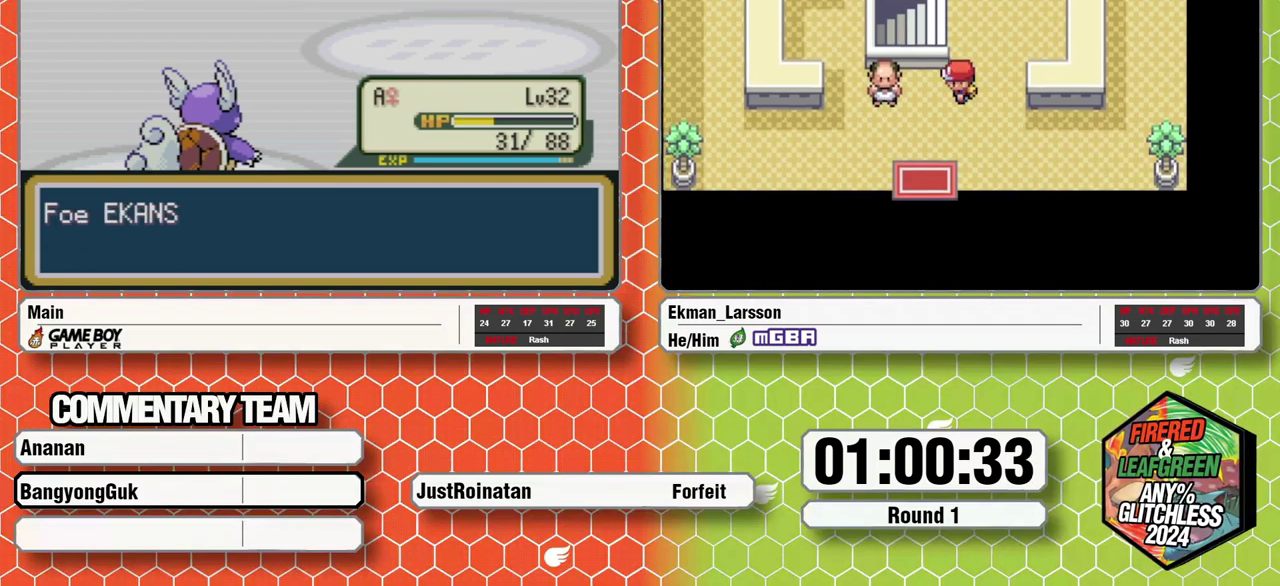
{"buttons": [], "events": [[50, "B", "down"], [100, "B", "up"], [150, "A", "down"], [167, "B", "down"], [200, "A", "up"], [233, "B", "up"], [283, "B", "down"], [333, "B", "up"], [400, "A", "down"], [417, "B", "down"], [417, "L1", "down"], [450, "A", "up"], [483, "B", "up"], [483, "L1", "up"]]}
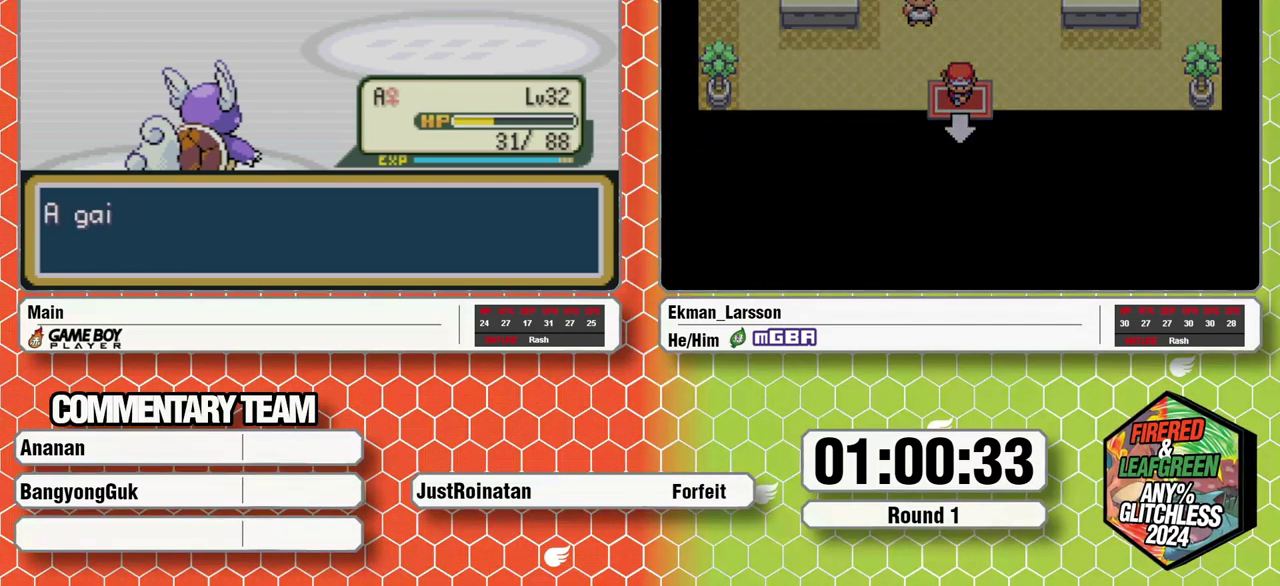
{"buttons": ["B"], "events": [[50, "B", "down"], [50, "L1", "down"], [100, "B", "up"], [100, "L1", "up"], [167, "A", "down"], [183, "B", "down"], [183, "L1", "down"], [217, "A", "up"], [233, "L1", "up"], [250, "B", "up"], [283, "A", "down"], [317, "B", "down"], [317, "L1", "down"], [350, "A", "up"], [367, "B", "up"], [367, "L1", "up"], [450, "B", "down"]]}
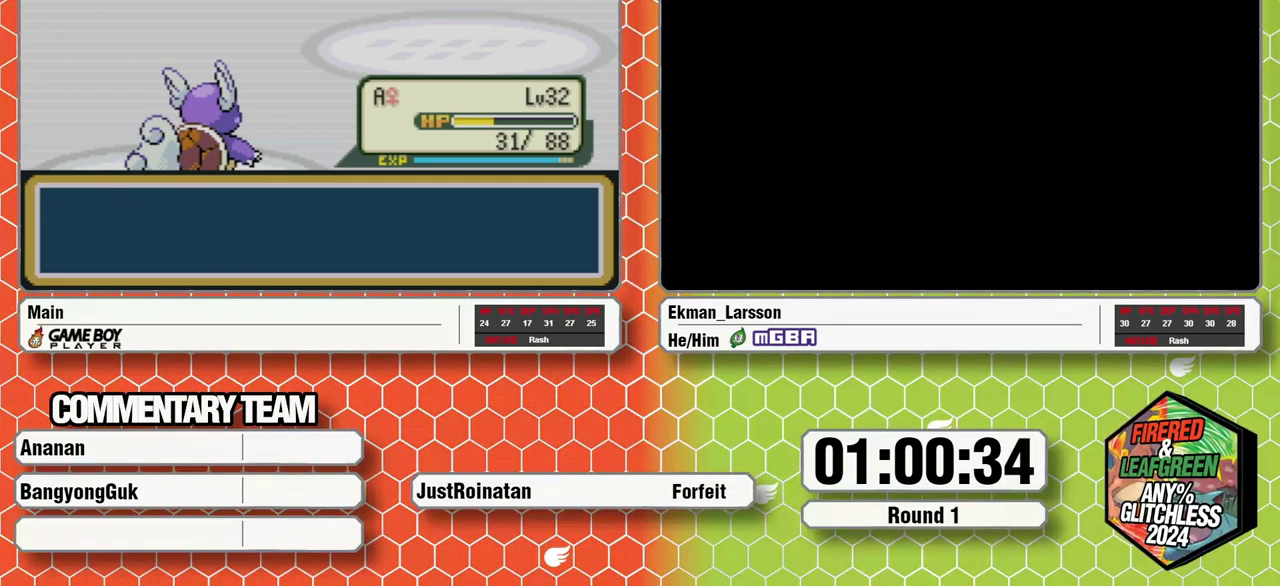
{"buttons": [], "events": [[17, "B", "up"], [50, "A", "down"], [67, "B", "down"], [67, "L1", "down"], [100, "A", "up"], [167, "B", "up"], [167, "L1", "up"], [183, "A", "down"], [217, "B", "down"], [250, "A", "up"], [267, "B", "up"]]}
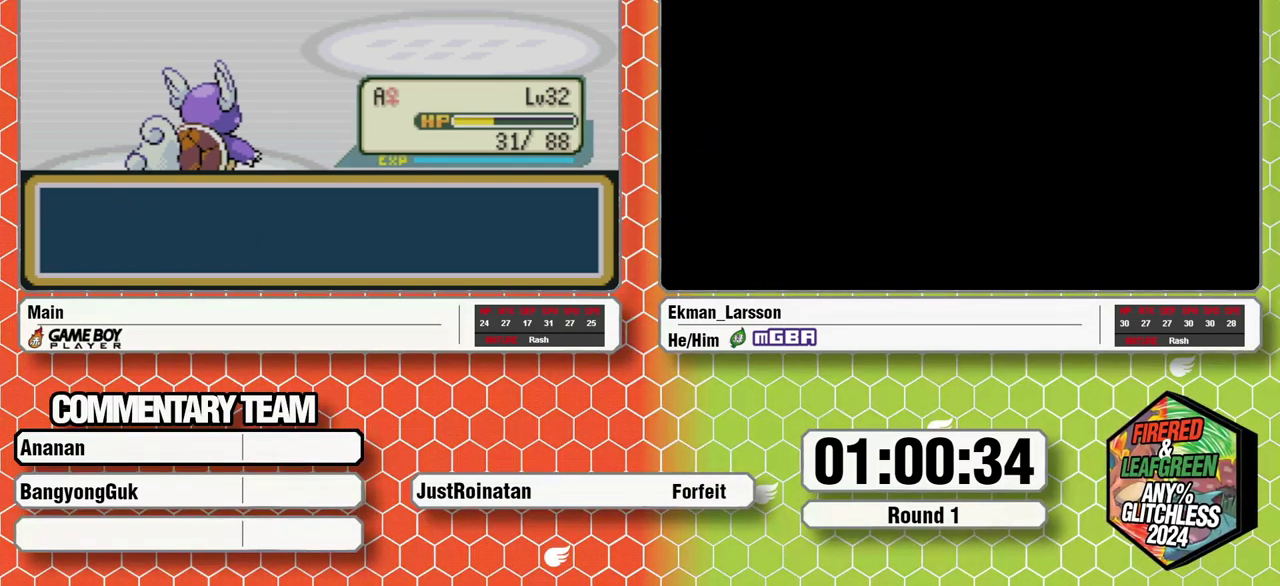
{"buttons": [], "events": []}
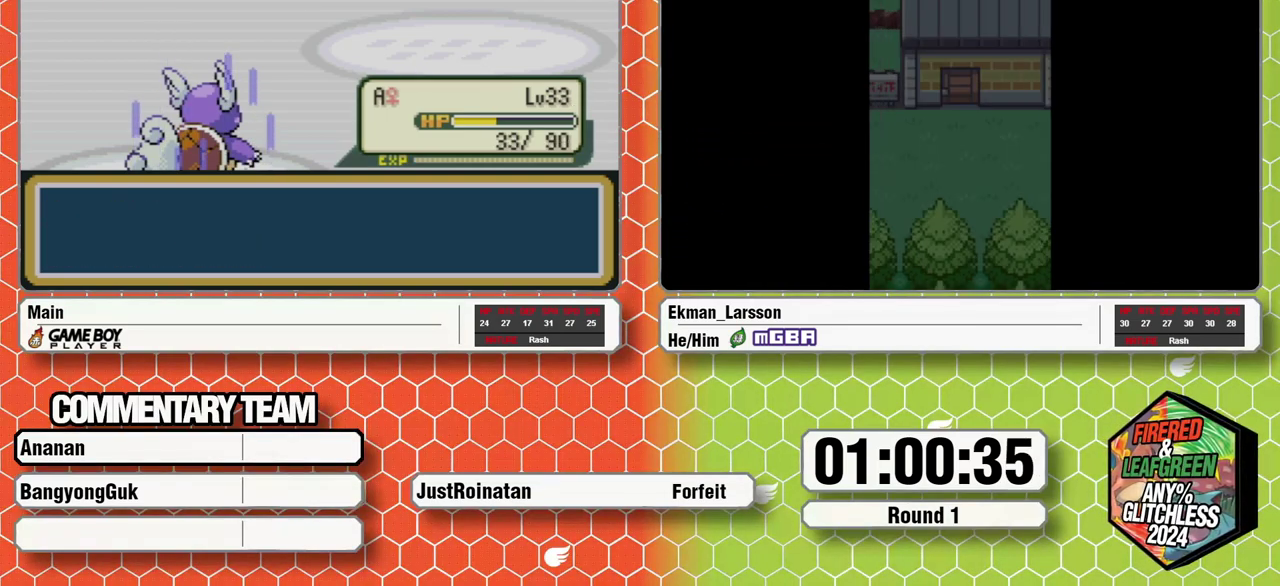
{"buttons": [], "events": []}
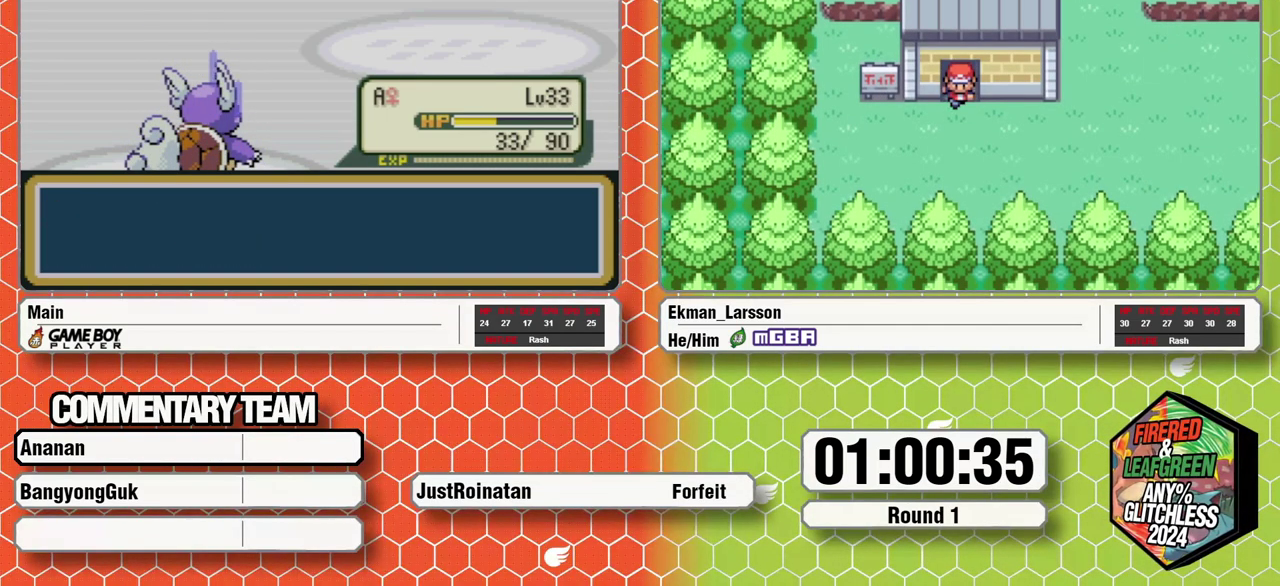
{"buttons": [], "events": []}
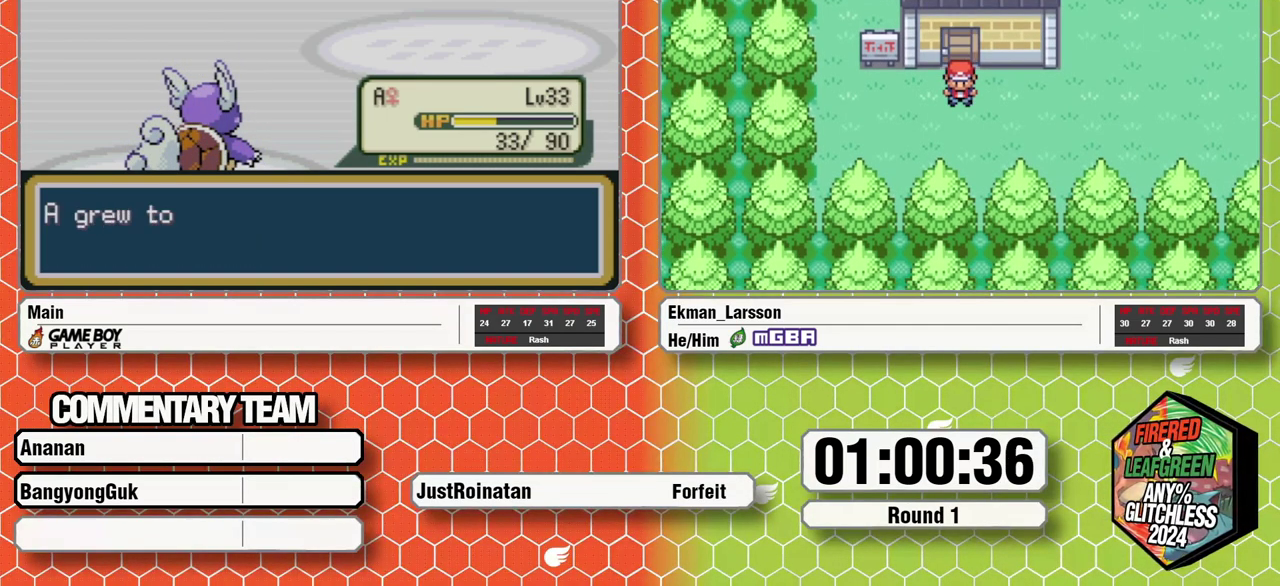
{"buttons": [], "events": []}
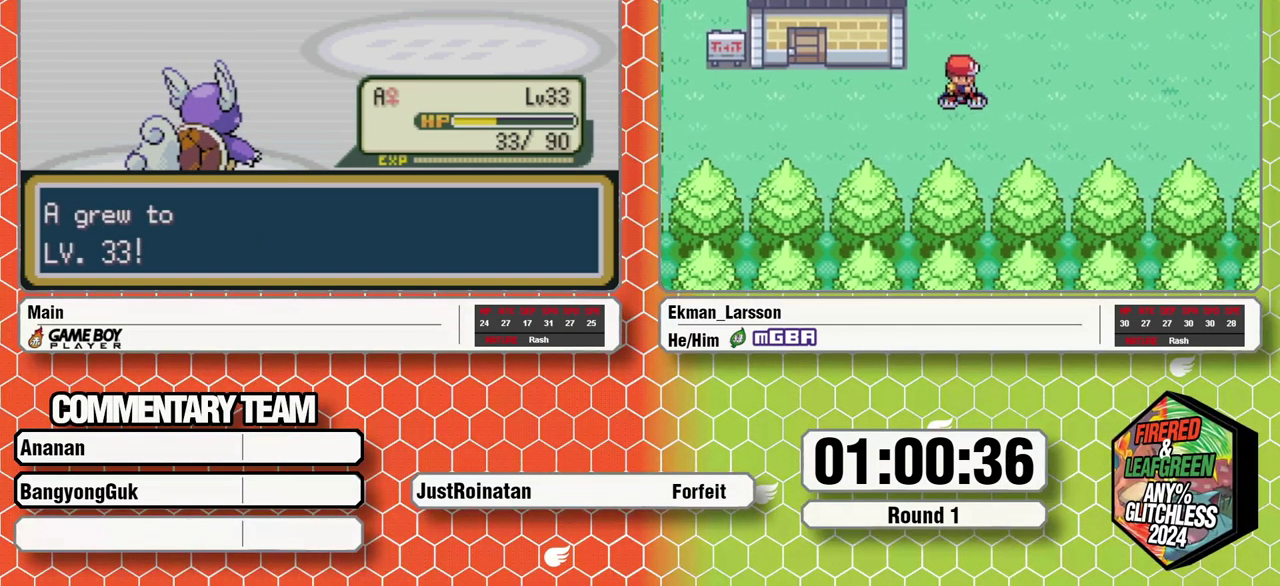
{"buttons": ["B"], "events": [[317, "A", "down"], [500, "A", "up"], [500, "B", "down"]]}
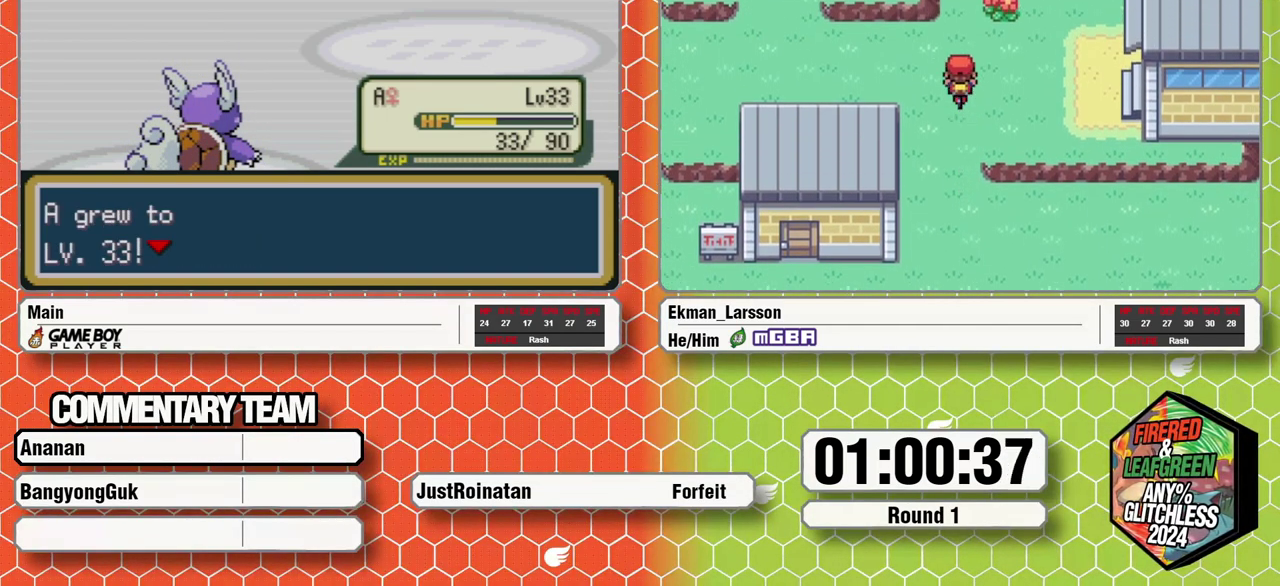
{"buttons": ["B", "L1"], "events": [[167, "B", "up"], [217, "B", "down"], [283, "B", "up"], [300, "A", "down"], [350, "A", "up"], [350, "B", "down"], [450, "L1", "down"]]}
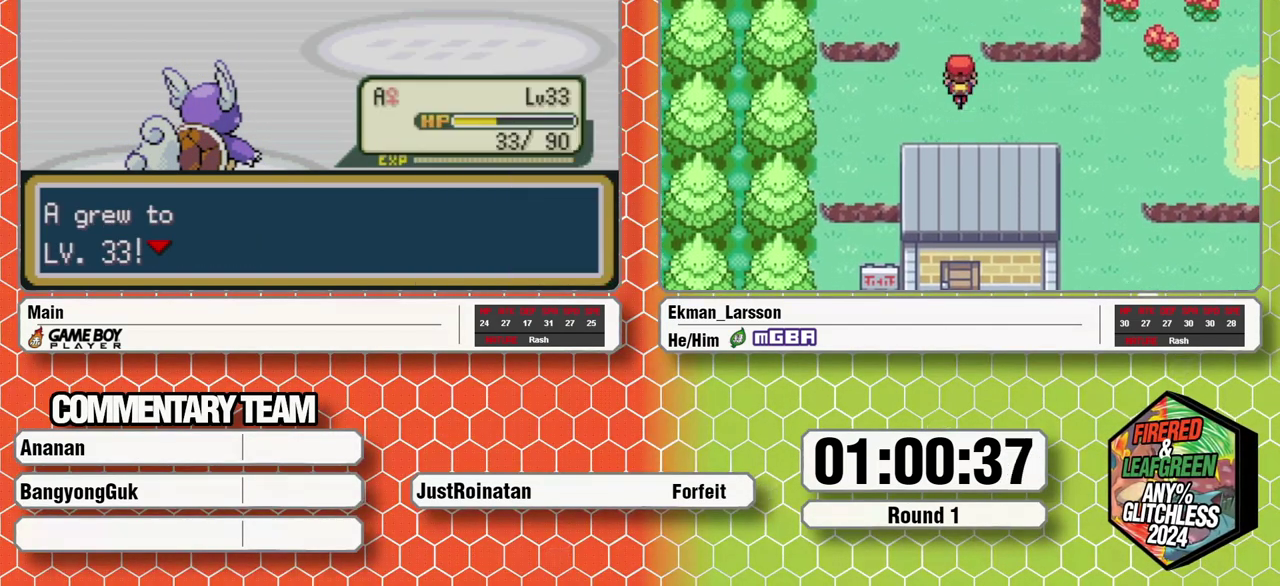
{"buttons": ["B", "L1"], "events": [[17, "B", "up"], [67, "A", "down"], [67, "B", "down"], [133, "A", "up"], [150, "B", "up"], [200, "A", "down"], [200, "B", "down"], [267, "B", "up"], [283, "A", "up"], [283, "L1", "up"], [333, "L1", "down"], [400, "L1", "up"], [450, "L1", "down"], [483, "B", "down"]]}
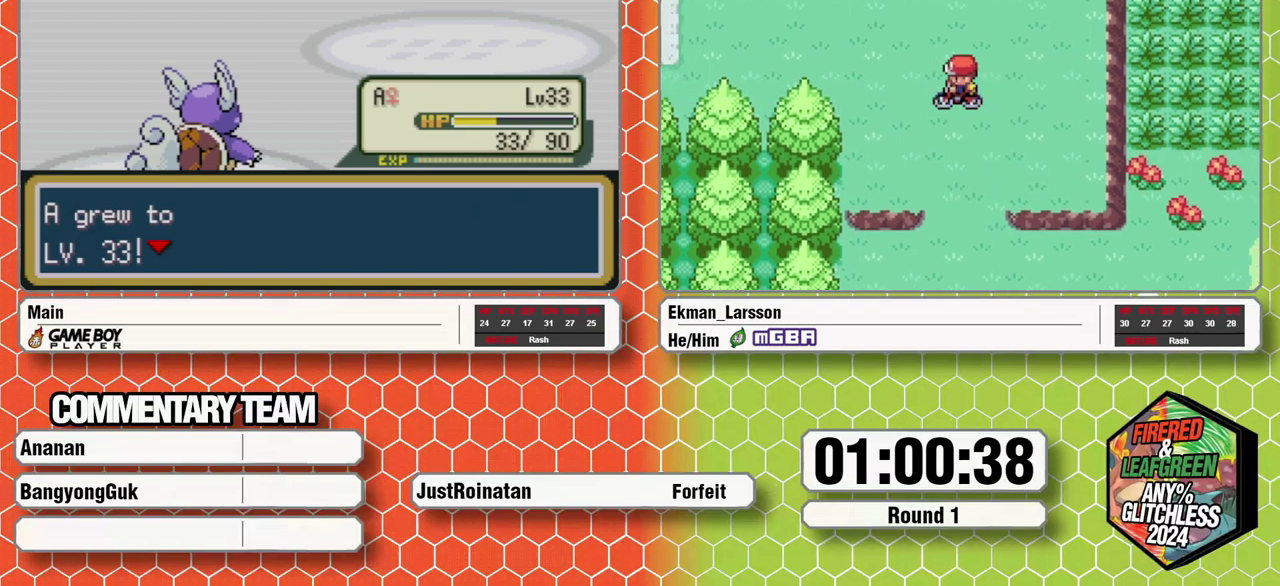
{"buttons": ["B", "L1"], "events": [[33, "B", "up"], [183, "A", "down"], [233, "A", "up"], [233, "B", "down"], [283, "B", "up"], [350, "B", "down"], [417, "B", "up"], [433, "A", "down"], [433, "L1", "up"], [483, "A", "up"], [483, "B", "down"], [483, "L1", "down"]]}
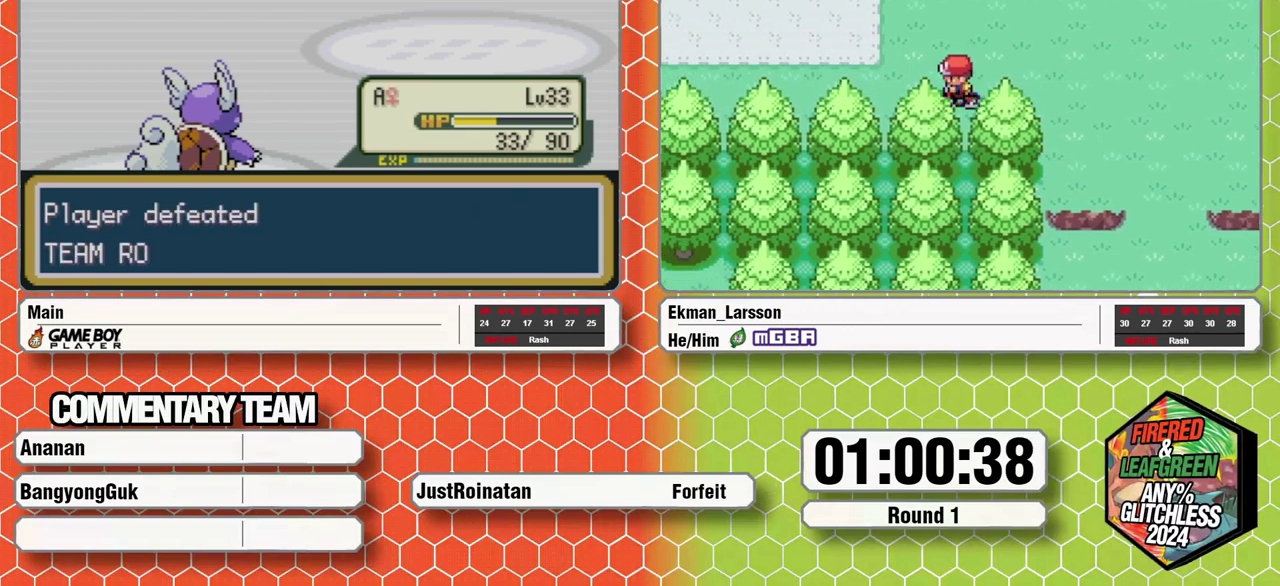
{"buttons": ["A"], "events": [[67, "A", "down"], [67, "B", "up"], [67, "L1", "up"], [117, "A", "up"], [133, "B", "down"], [133, "L1", "down"], [183, "A", "down"], [183, "B", "up"], [183, "L1", "up"], [250, "A", "up"], [267, "B", "down"], [267, "L1", "down"], [333, "A", "down"], [350, "B", "up"], [367, "A", "up"], [367, "L1", "up"], [383, "B", "down"], [383, "L1", "down"], [467, "A", "down"], [483, "B", "up"], [483, "L1", "up"]]}